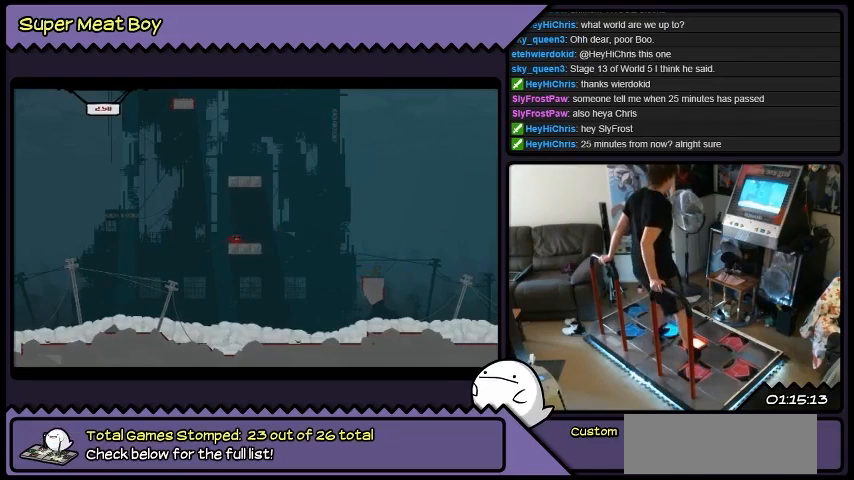
Gameplay with a controller (Xbox layout); each line is a JSON object with the inputs held at the frame after it. "events" lists button and stick changes between this image and that frame as [ms after this image, input, new state], when the widget could be followed in between. Not read: A B L1 L2 L3 R1 R2 R3 X Y other_buttons.
{"buttons": ["DPAD_LEFT"], "events": [[67, "DPAD_RIGHT", "up"], [367, "DPAD_LEFT", "down"]]}
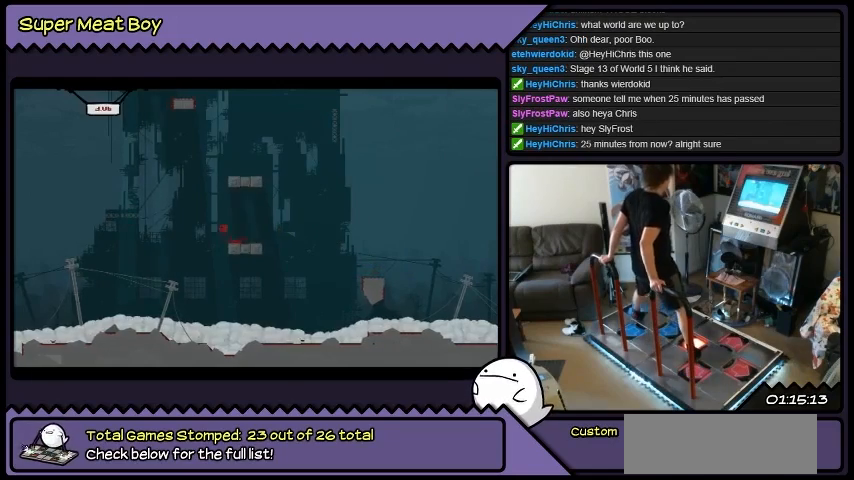
{"buttons": [], "events": [[467, "DPAD_LEFT", "up"]]}
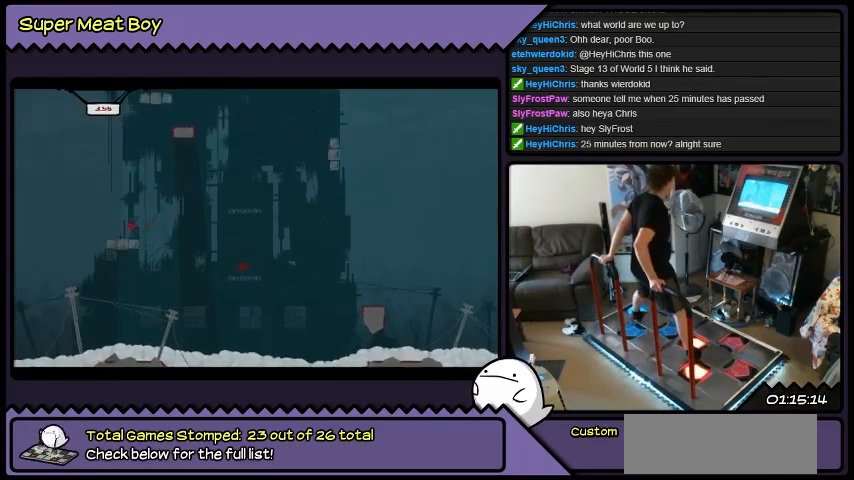
{"buttons": ["DPAD_RIGHT"], "events": [[133, "DPAD_RIGHT", "down"]]}
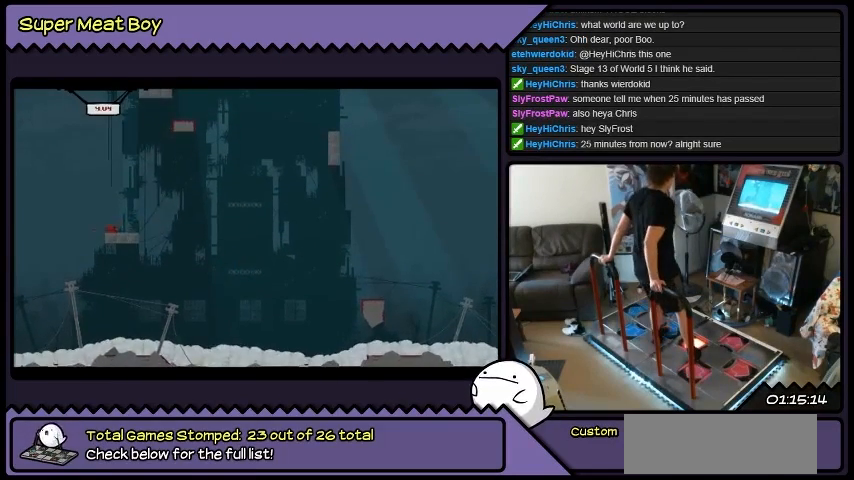
{"buttons": ["DPAD_RIGHT"], "events": []}
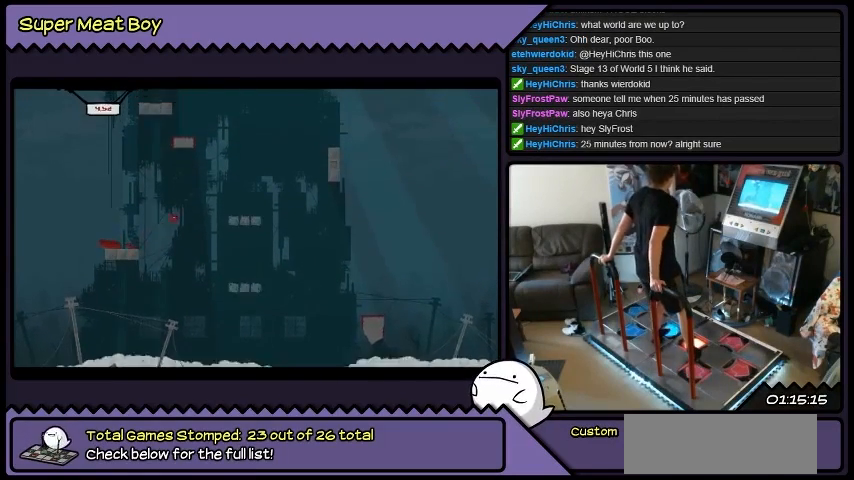
{"buttons": [], "events": [[200, "DPAD_RIGHT", "up"]]}